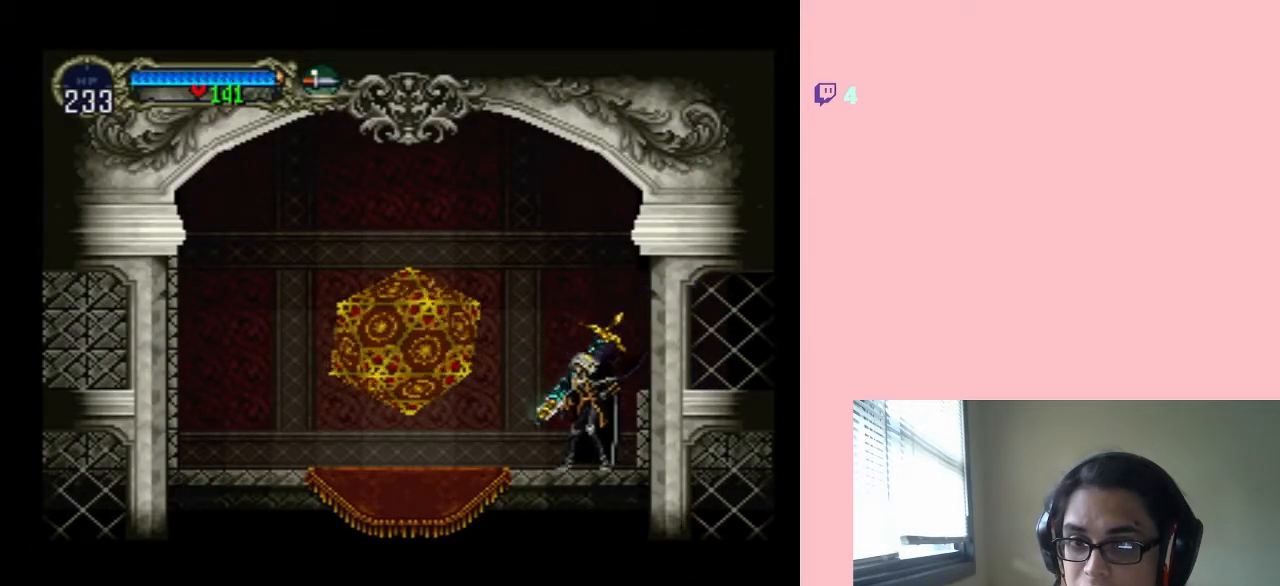
Gameplay with a controller (Nintendo layout); each line is a JSON object with the inputs held at the frame after it (dt_ms = milliseconds from this image to that frame). "events" lists button and stick changes between this image and that frame as [ms after this image, input, new state], when the widget could be followed in between. Not read: L2 L3 R2 R3.
{"dt_ms": 500, "buttons": ["DPAD_LEFT"], "left_stick": "center", "right_stick": "center", "events": [[67, "DPAD_LEFT", "down"]]}
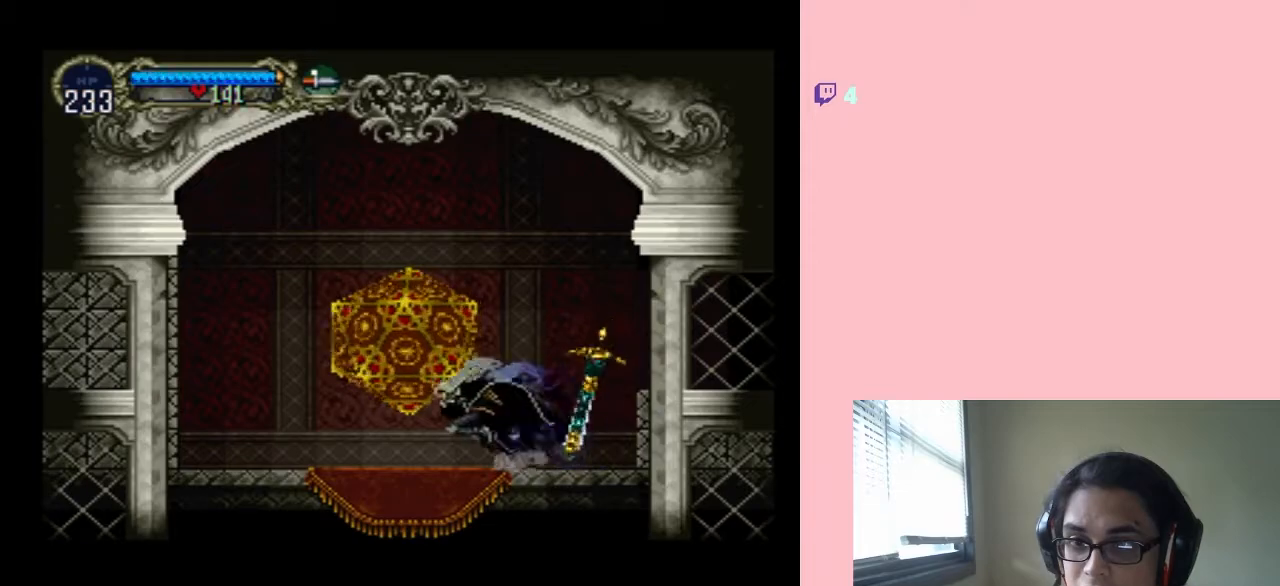
{"dt_ms": 500, "buttons": [], "left_stick": "center", "right_stick": "center", "events": [[17, "DPAD_LEFT", "up"], [17, "DPAD_UP", "down"], [267, "DPAD_UP", "up"]]}
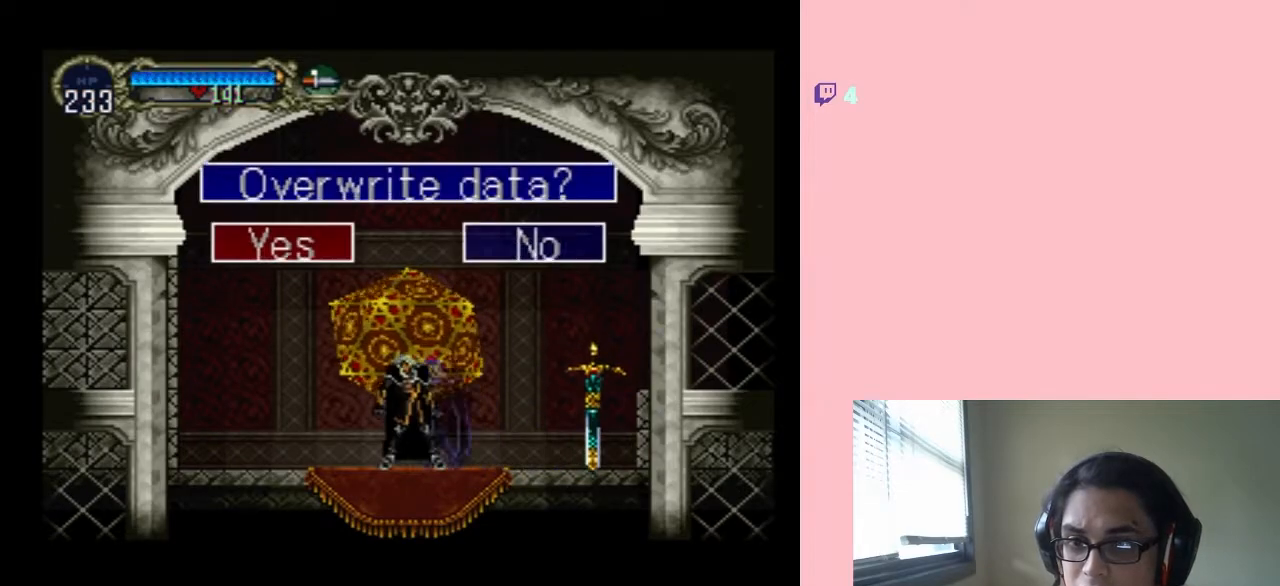
{"dt_ms": 500, "buttons": [], "left_stick": "center", "right_stick": "center", "events": [[183, "B", "down"], [283, "B", "up"]]}
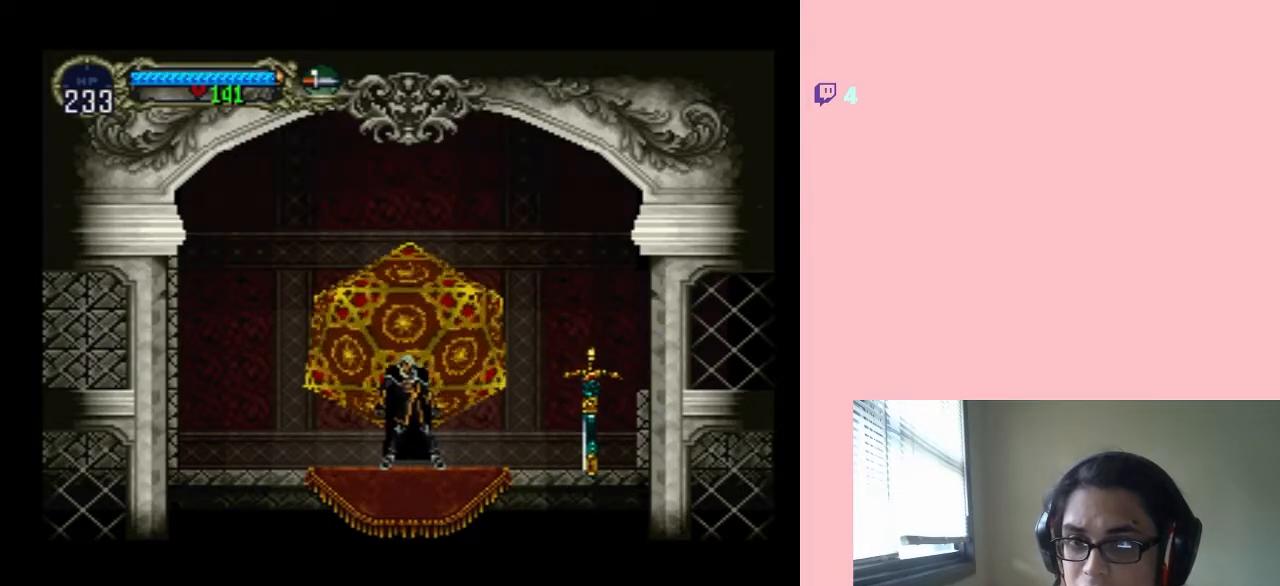
{"dt_ms": 500, "buttons": ["DPAD_DOWN"], "left_stick": "center", "right_stick": "center", "events": [[433, "DPAD_DOWN", "down"]]}
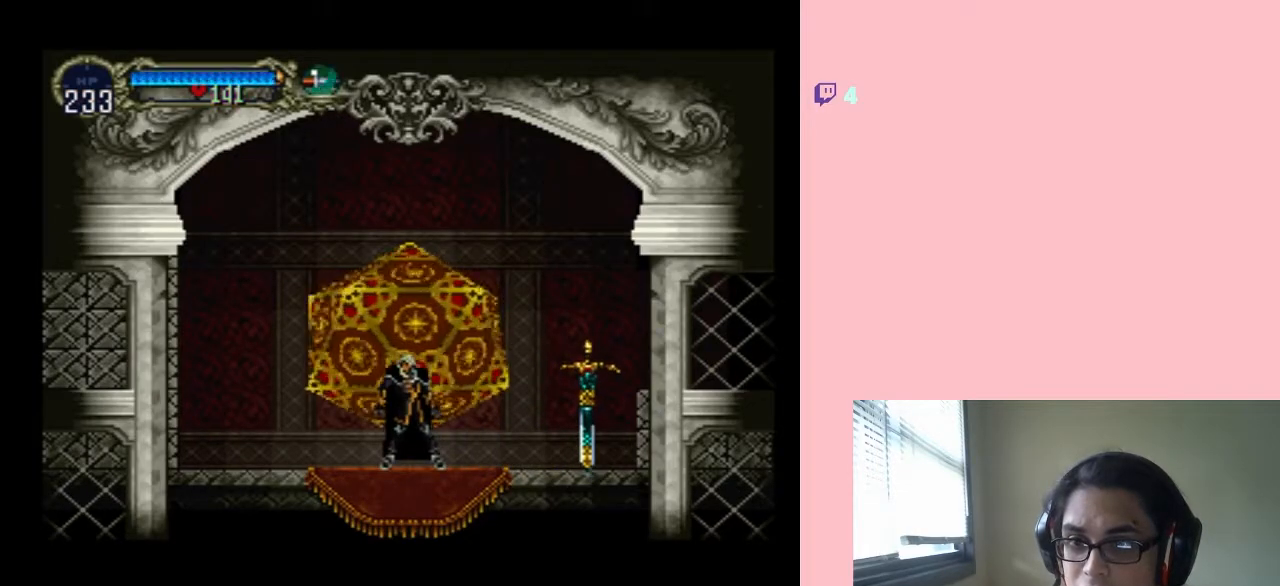
{"dt_ms": 500, "buttons": ["DPAD_DOWN"], "left_stick": "center", "right_stick": "center", "events": [[283, "B", "down"], [467, "B", "up"]]}
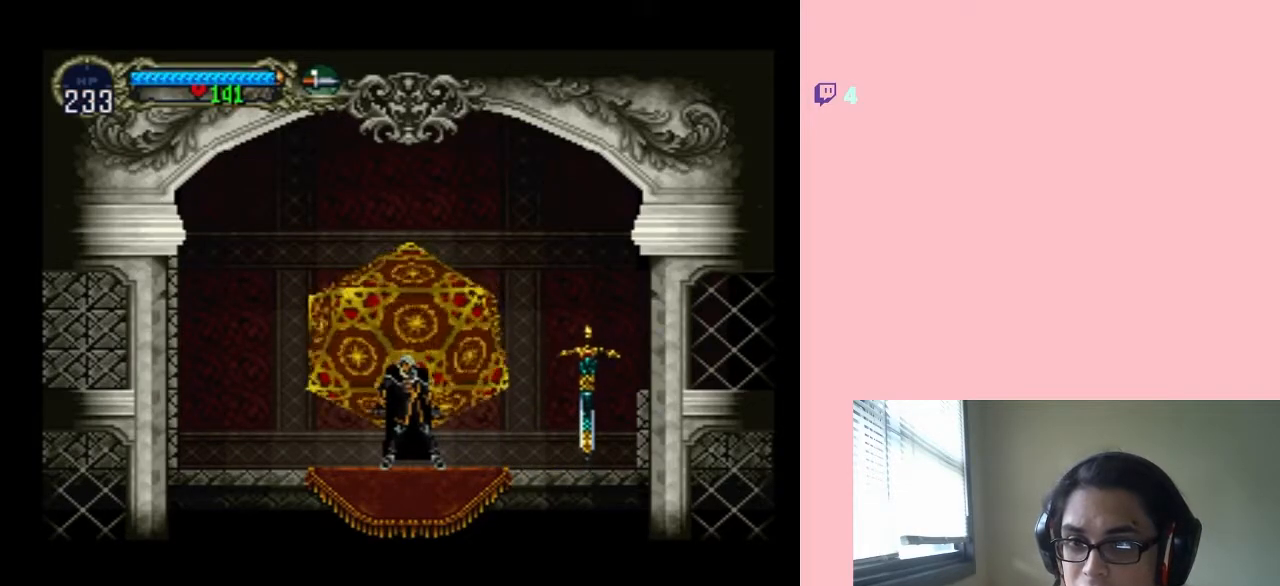
{"dt_ms": 500, "buttons": ["B", "DPAD_DOWN"], "left_stick": "center", "right_stick": "center", "events": [[400, "B", "down"]]}
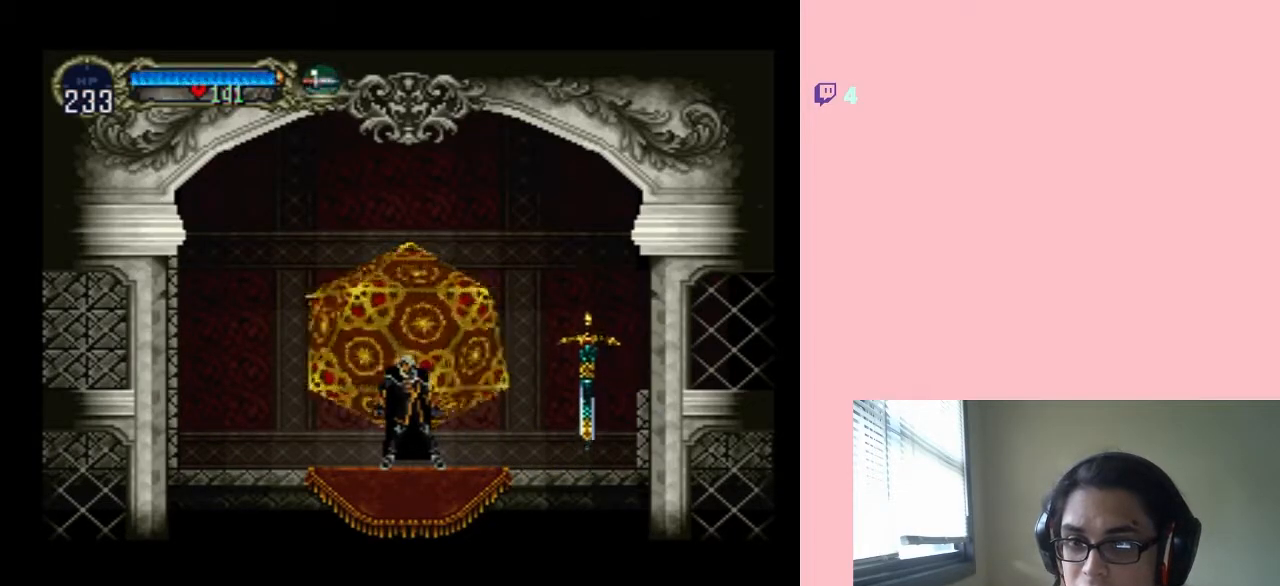
{"dt_ms": 500, "buttons": ["DPAD_DOWN"], "left_stick": "center", "right_stick": "center", "events": [[267, "B", "up"]]}
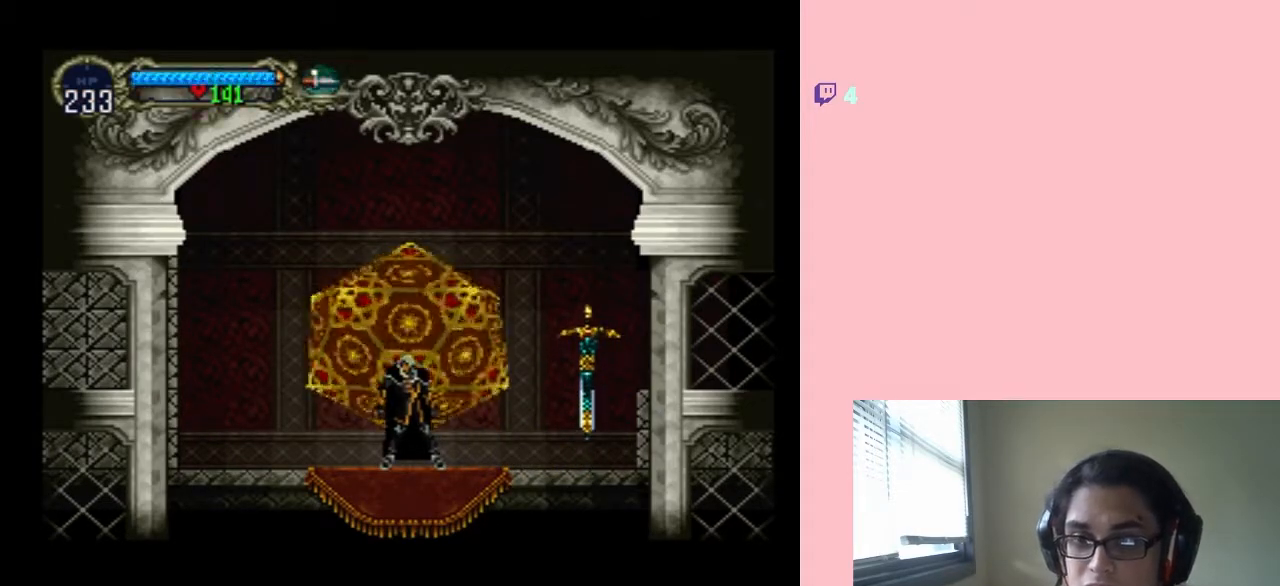
{"dt_ms": 500, "buttons": ["DPAD_DOWN"], "left_stick": "center", "right_stick": "center", "events": []}
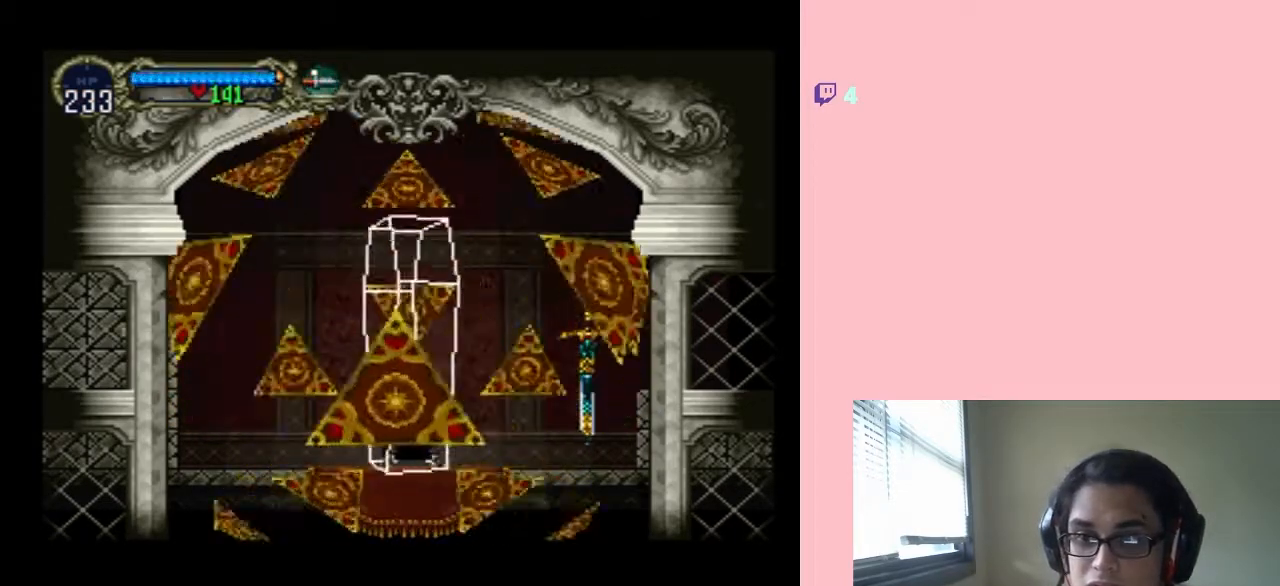
{"dt_ms": 500, "buttons": ["B", "DPAD_DOWN"], "left_stick": "center", "right_stick": "center", "events": [[483, "B", "down"]]}
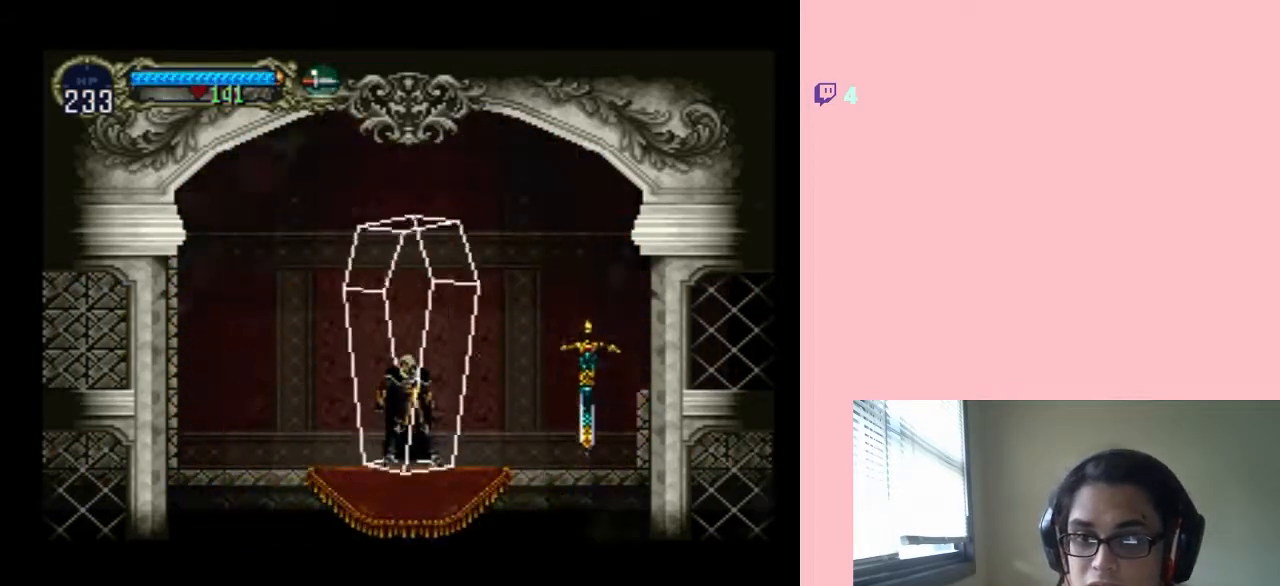
{"dt_ms": 500, "buttons": ["DPAD_DOWN"], "left_stick": "center", "right_stick": "center", "events": [[383, "B", "up"]]}
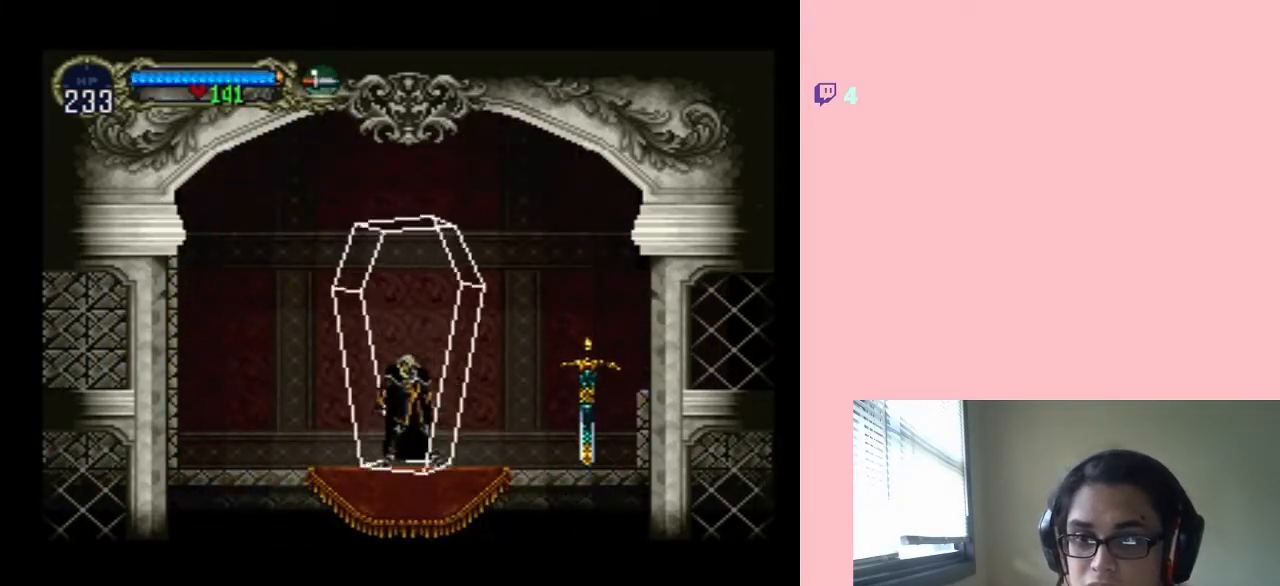
{"dt_ms": 500, "buttons": [], "left_stick": "center", "right_stick": "center", "events": [[200, "DPAD_DOWN", "up"]]}
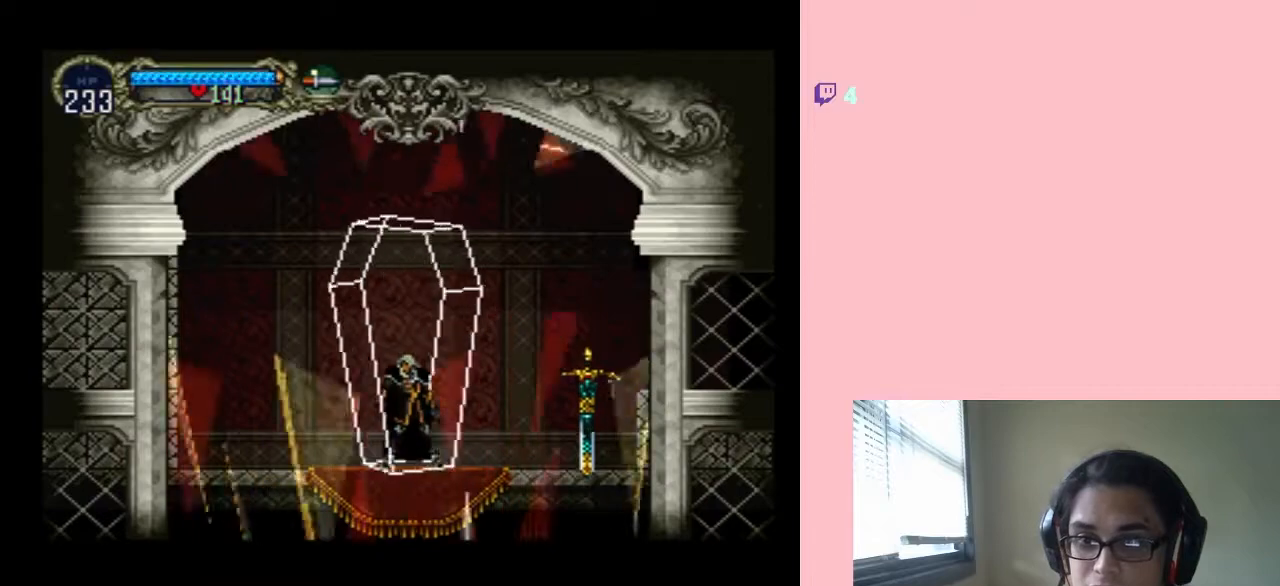
{"dt_ms": 500, "buttons": [], "left_stick": "center", "right_stick": "center", "events": []}
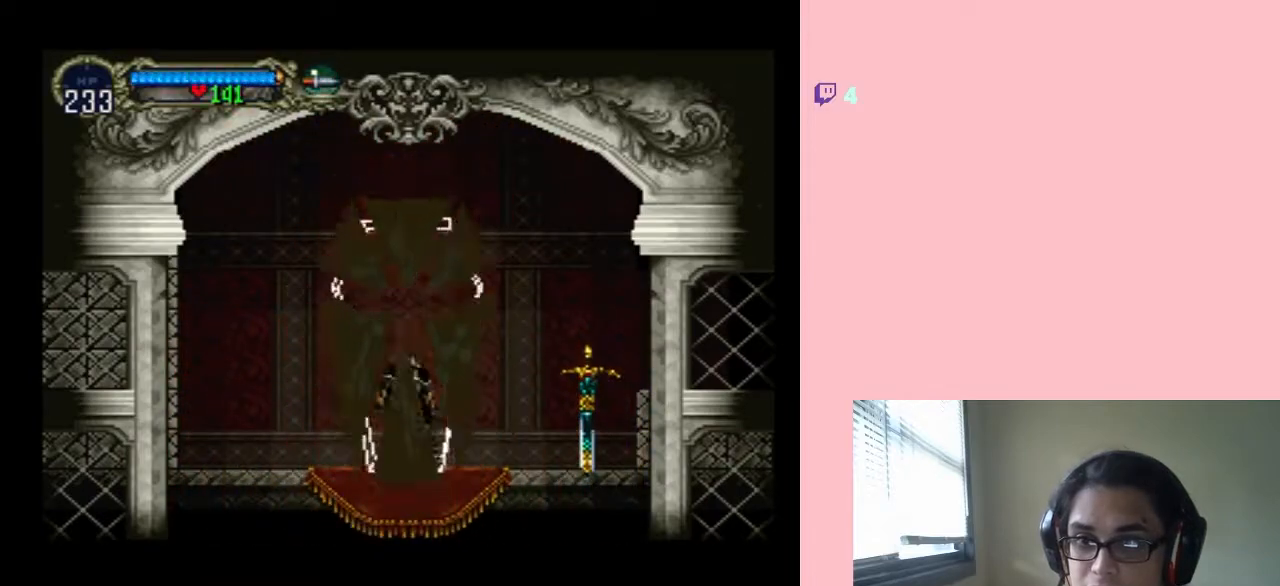
{"dt_ms": 500, "buttons": [], "left_stick": "center", "right_stick": "center", "events": []}
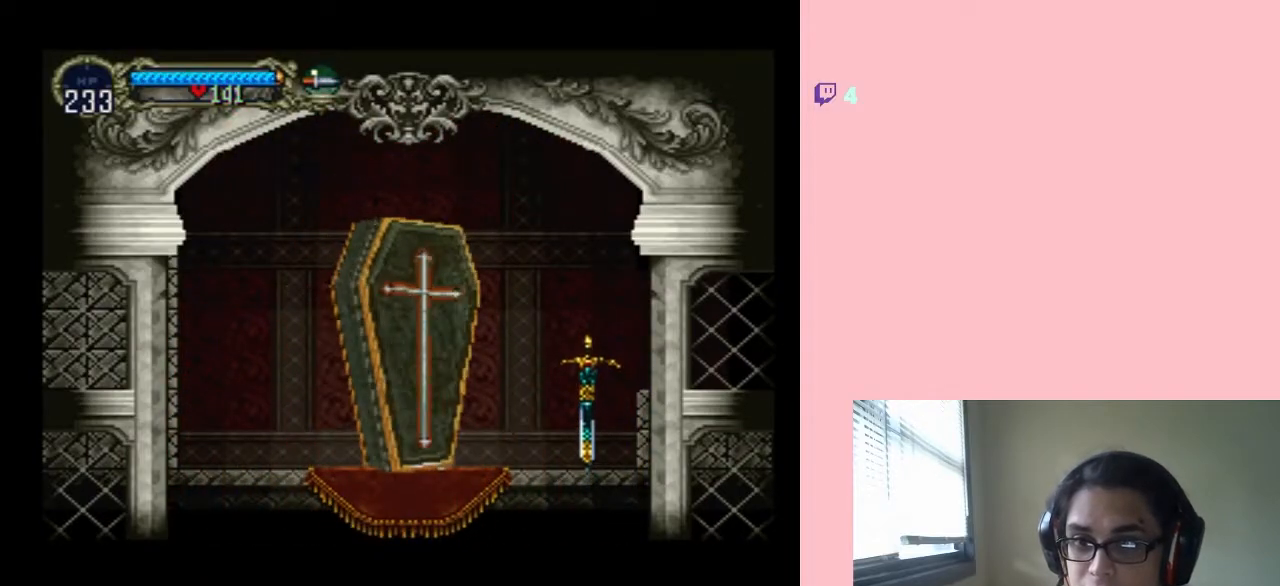
{"dt_ms": 500, "buttons": ["B"], "left_stick": "center", "right_stick": "center", "events": [[367, "B", "down"]]}
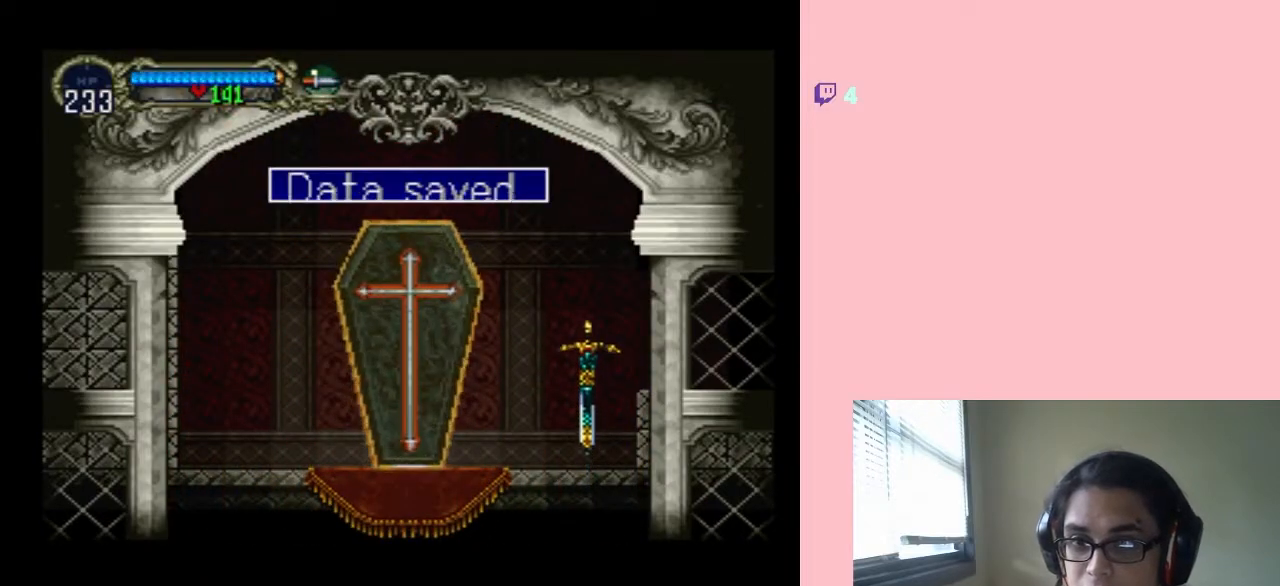
{"dt_ms": 500, "buttons": [], "left_stick": "center", "right_stick": "center", "events": [[50, "B", "up"], [233, "B", "down"], [350, "B", "up"]]}
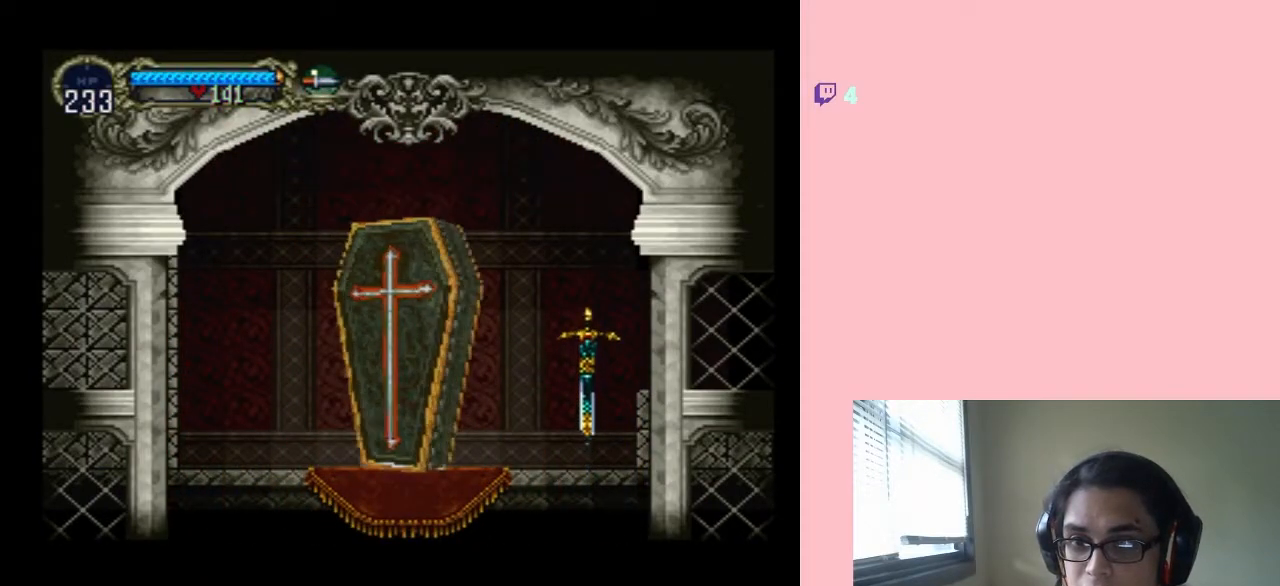
{"dt_ms": 500, "buttons": ["DPAD_LEFT"], "left_stick": "center", "right_stick": "center", "events": [[267, "X", "down"], [383, "X", "up"], [483, "DPAD_LEFT", "down"]]}
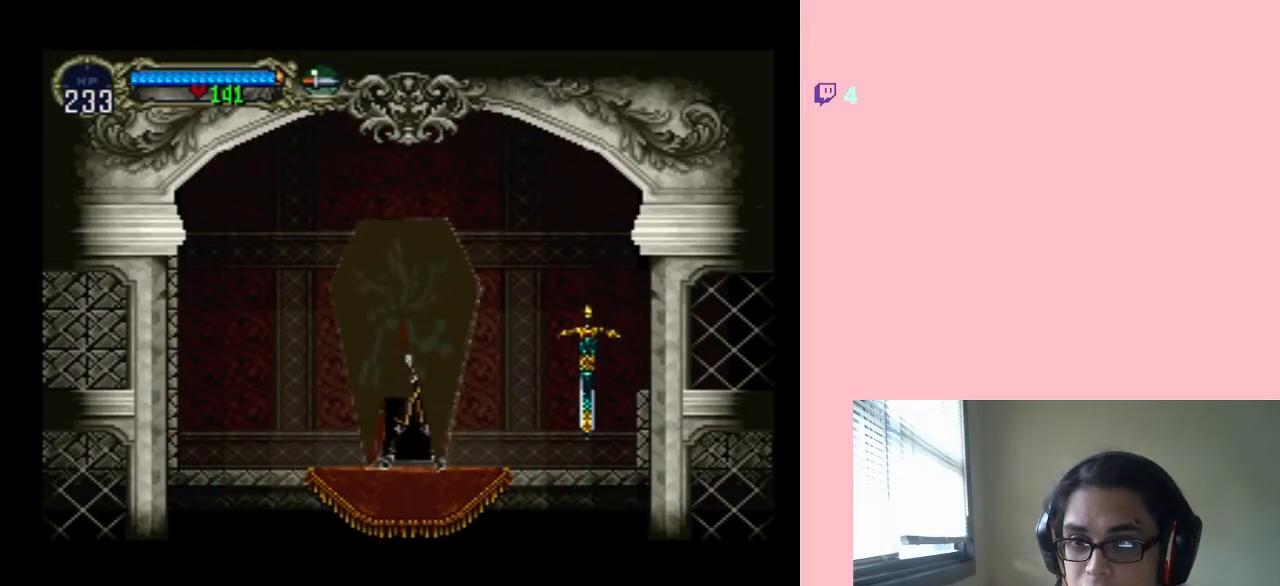
{"dt_ms": 500, "buttons": ["DPAD_LEFT"], "left_stick": "center", "right_stick": "center", "events": [[200, "DPAD_LEFT", "up"], [200, "X", "down"], [317, "X", "up"], [500, "DPAD_LEFT", "down"]]}
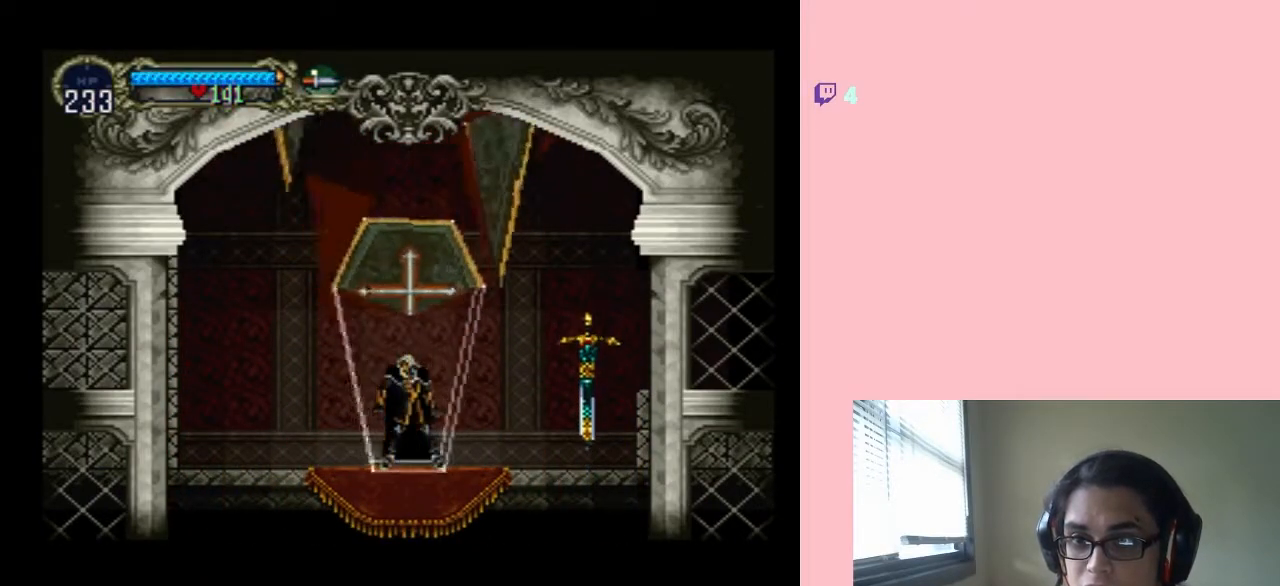
{"dt_ms": 500, "buttons": ["X"], "left_stick": "center", "right_stick": "center", "events": [[200, "X", "down"], [233, "DPAD_LEFT", "up"], [333, "X", "up"], [483, "X", "down"]]}
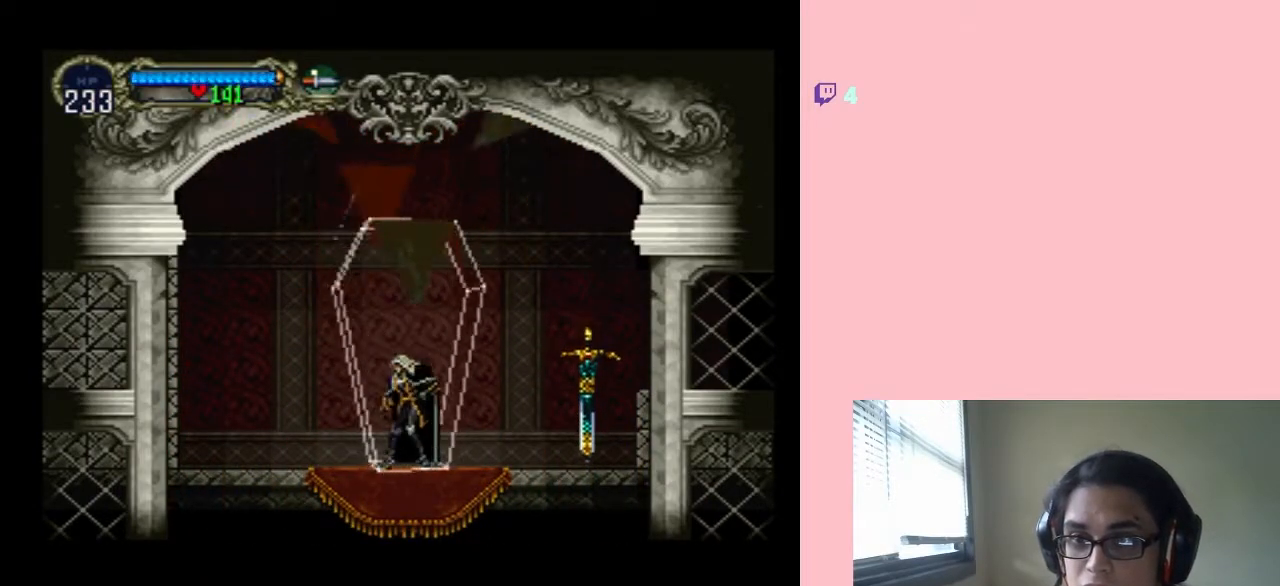
{"dt_ms": 500, "buttons": ["B", "DPAD_RIGHT"], "left_stick": "center", "right_stick": "center", "events": [[100, "X", "up"], [167, "X", "down"], [267, "X", "up"], [467, "B", "down"], [500, "DPAD_RIGHT", "down"]]}
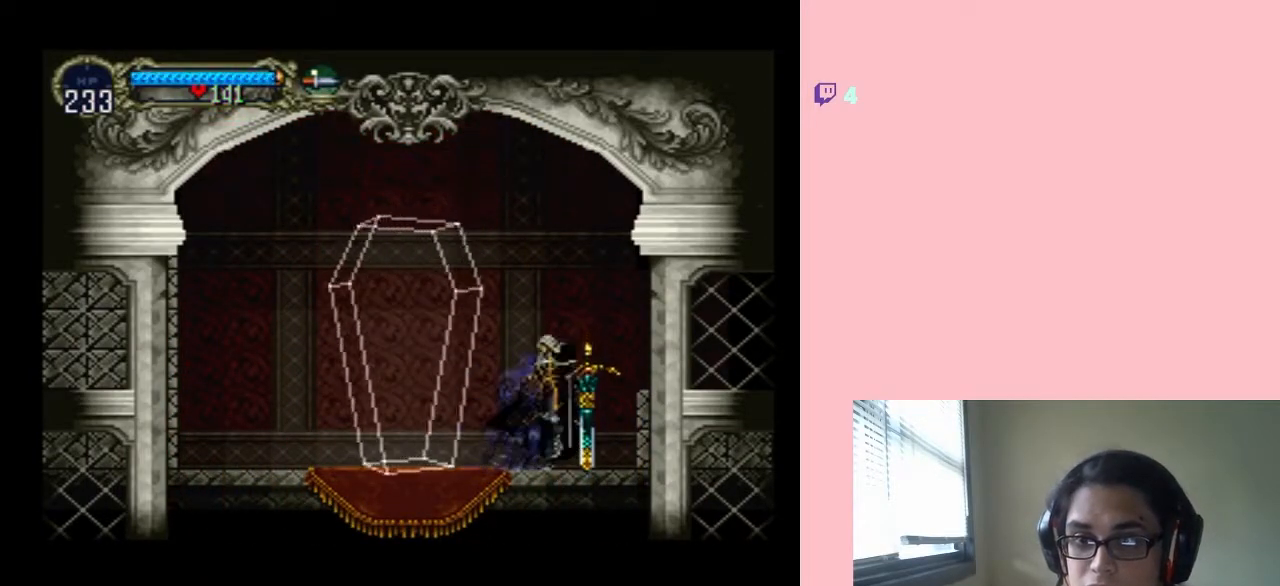
{"dt_ms": 500, "buttons": ["DPAD_RIGHT"], "left_stick": "center", "right_stick": "center", "events": [[167, "B", "up"]]}
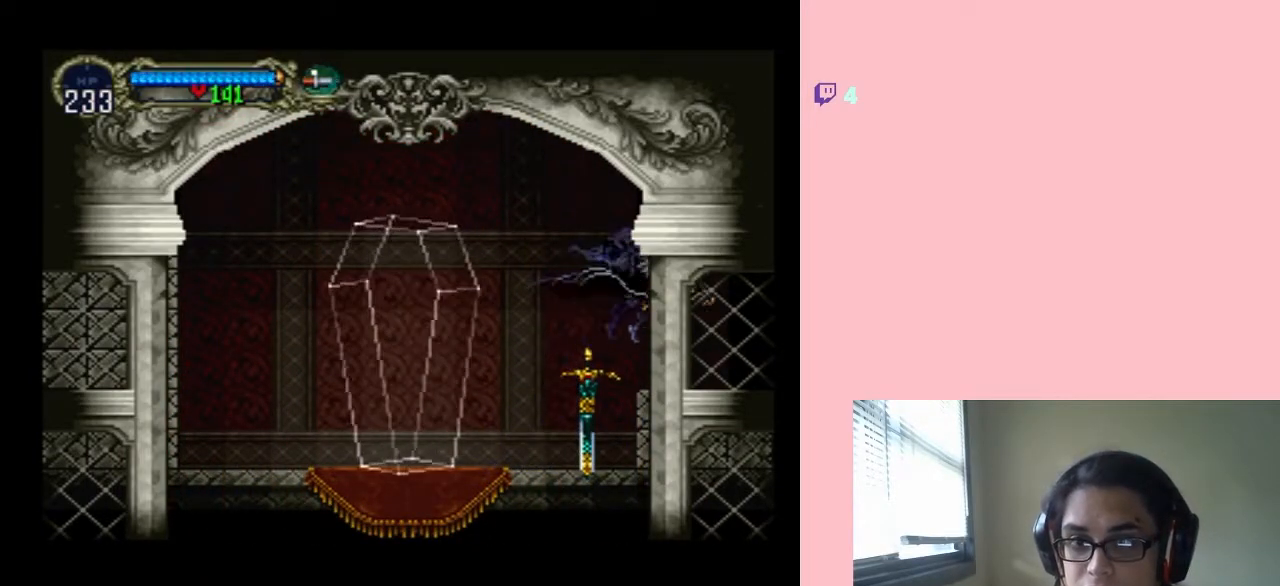
{"dt_ms": 500, "buttons": [], "left_stick": "center", "right_stick": "center", "events": [[233, "DPAD_LEFT", "down"], [233, "DPAD_RIGHT", "up"], [350, "X", "down"], [383, "DPAD_LEFT", "up"], [450, "X", "up"]]}
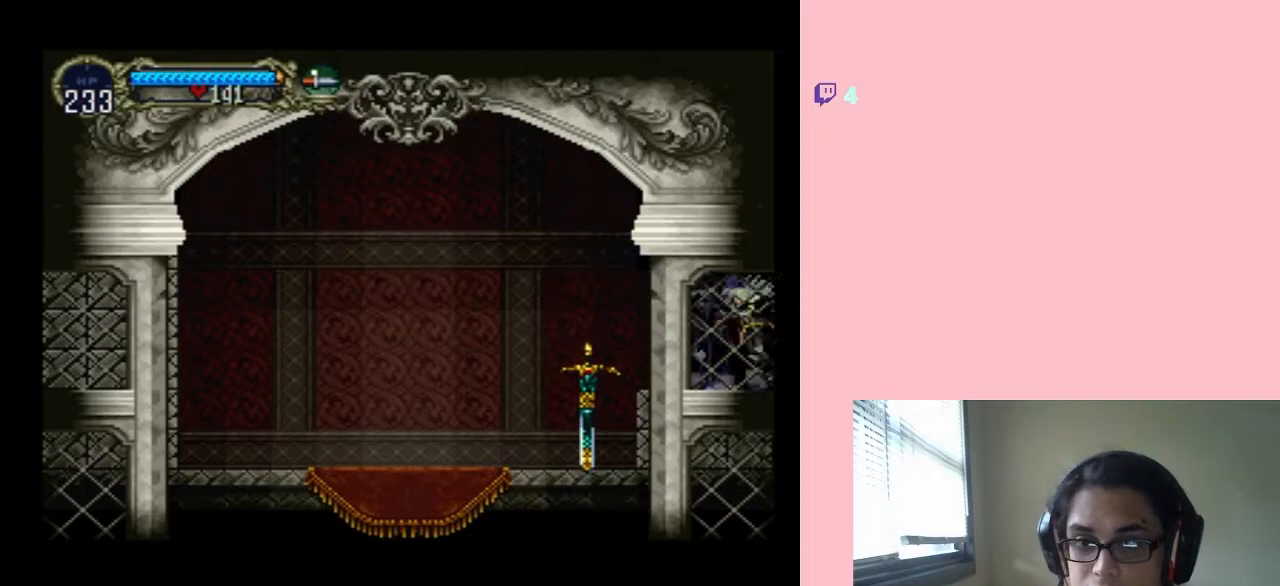
{"dt_ms": 500, "buttons": ["X"], "left_stick": "center", "right_stick": "center", "events": [[83, "X", "down"], [183, "X", "up"], [283, "X", "down"], [400, "X", "up"], [433, "X", "down"]]}
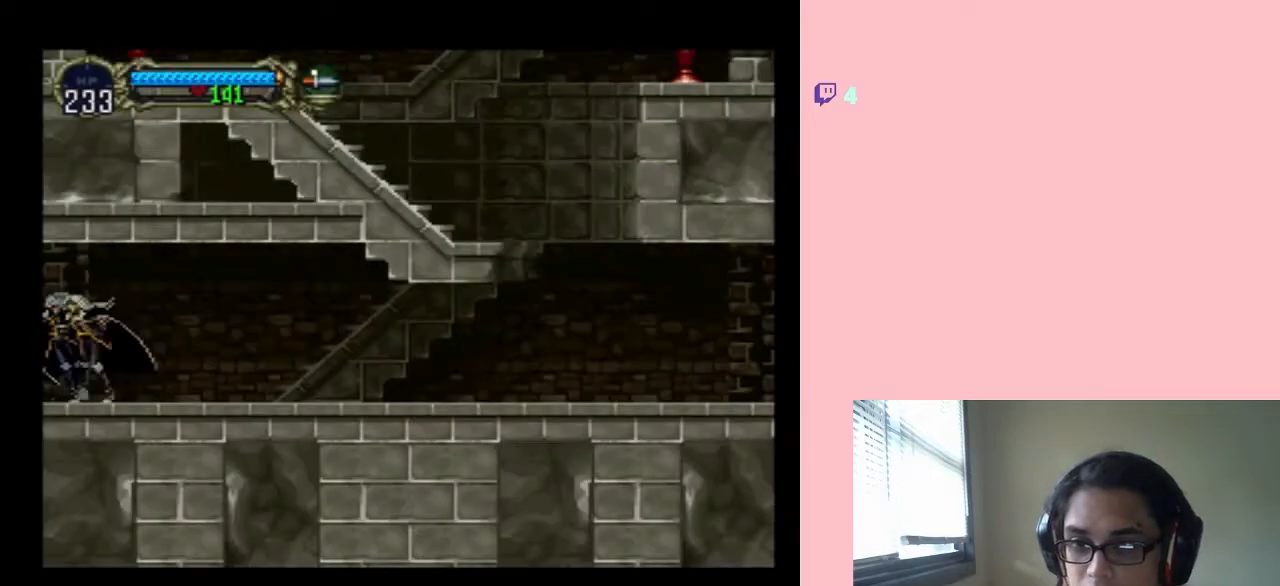
{"dt_ms": 1000, "buttons": [], "left_stick": "center", "right_stick": "center", "events": [[50, "X", "up"], [117, "X", "down"], [633, "X", "up"], [783, "X", "down"], [867, "X", "up"]]}
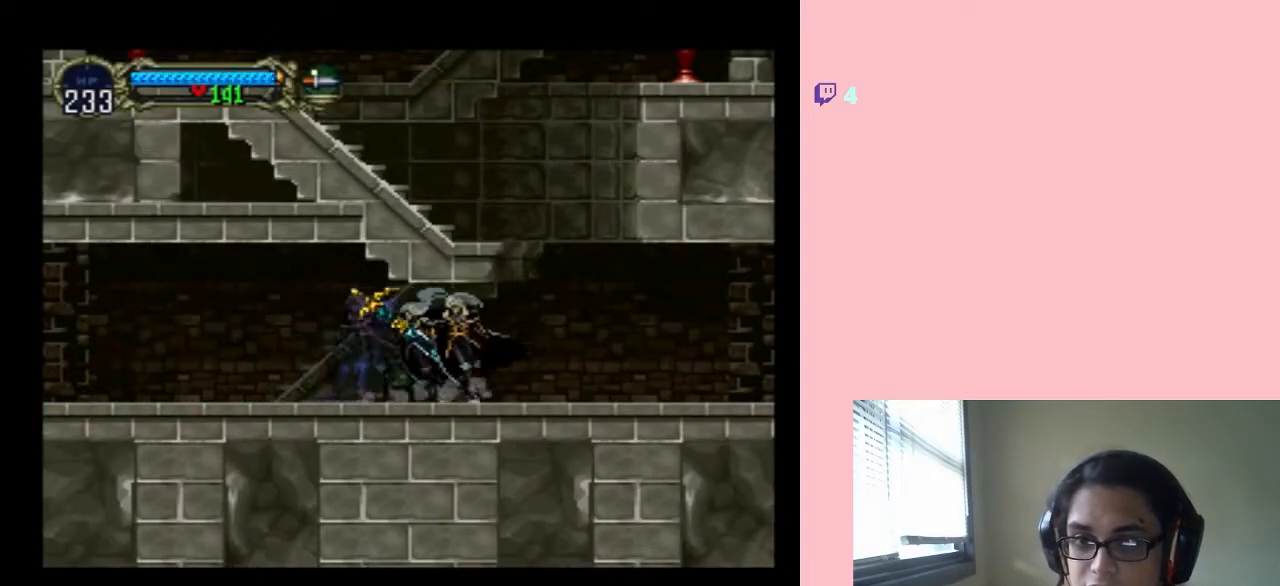
{"dt_ms": 500, "buttons": [], "left_stick": "center", "right_stick": "center", "events": [[33, "X", "down"], [150, "X", "up"], [333, "X", "down"], [433, "X", "up"]]}
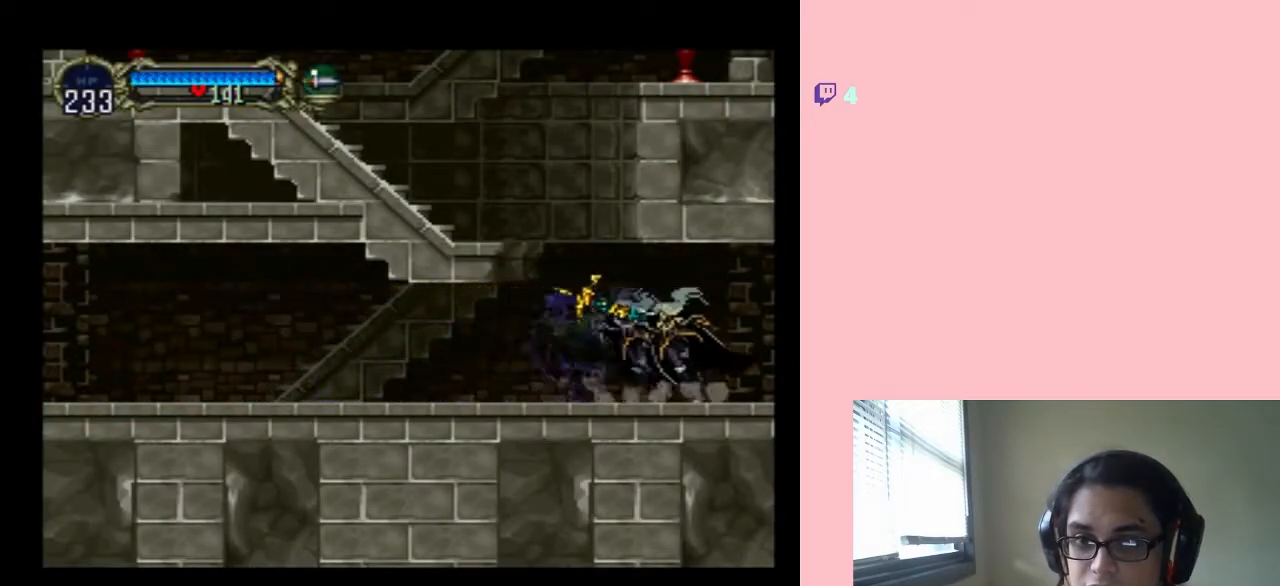
{"dt_ms": 500, "buttons": [], "left_stick": "center", "right_stick": "center", "events": [[100, "X", "down"], [217, "X", "up"]]}
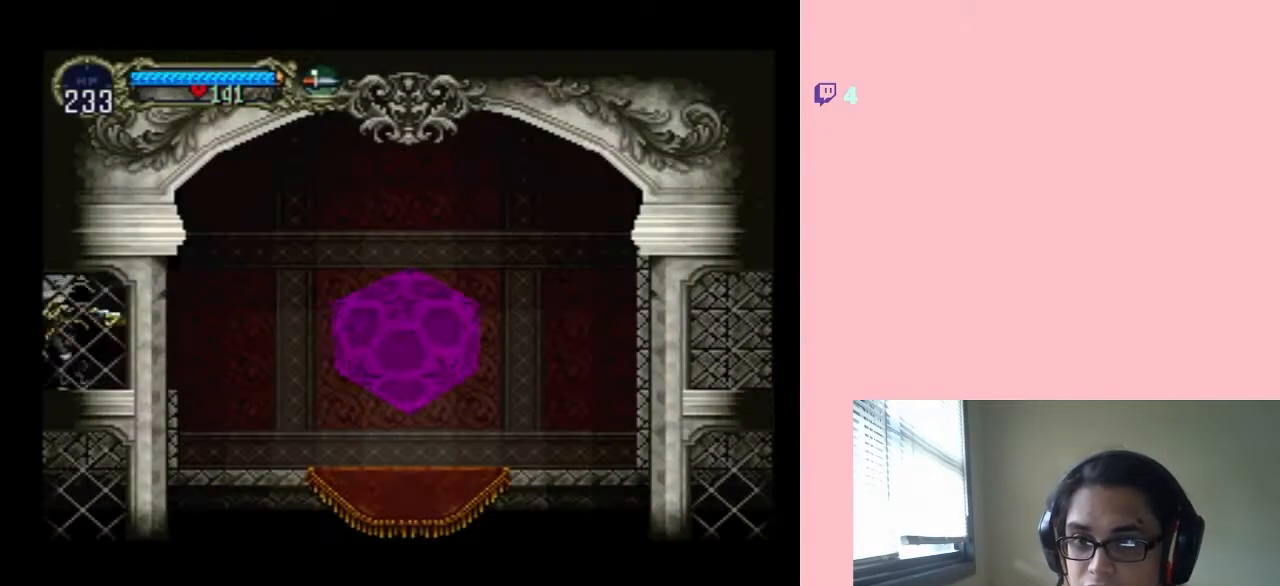
{"dt_ms": 500, "buttons": [], "left_stick": "center", "right_stick": "center", "events": []}
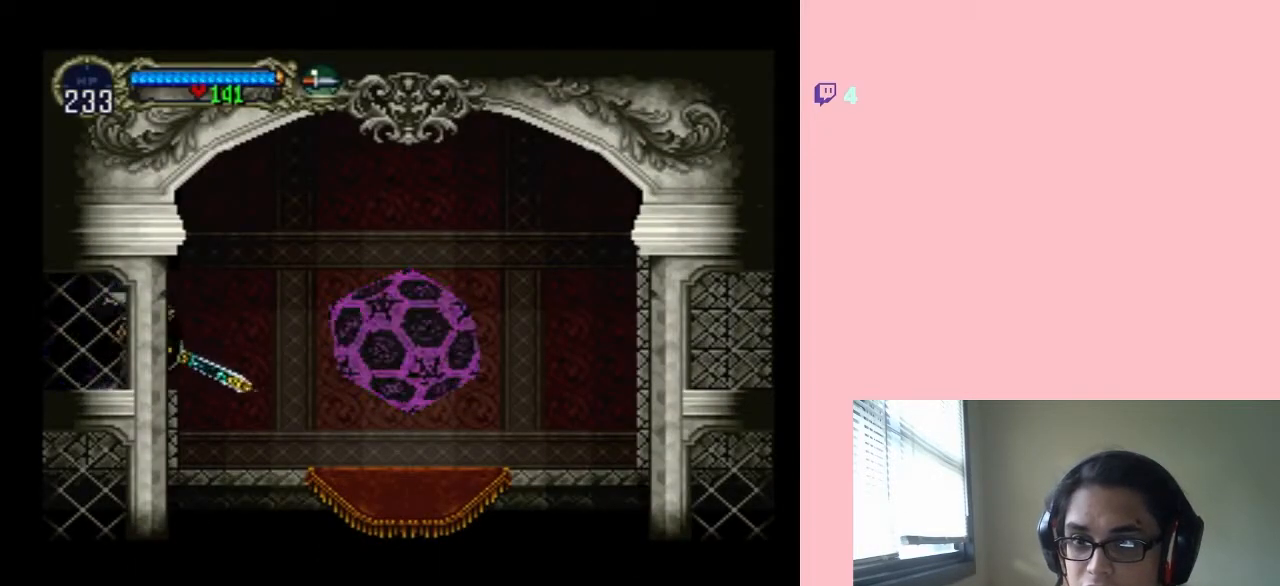
{"dt_ms": 500, "buttons": ["DPAD_RIGHT"], "left_stick": "center", "right_stick": "center", "events": [[133, "DPAD_RIGHT", "down"]]}
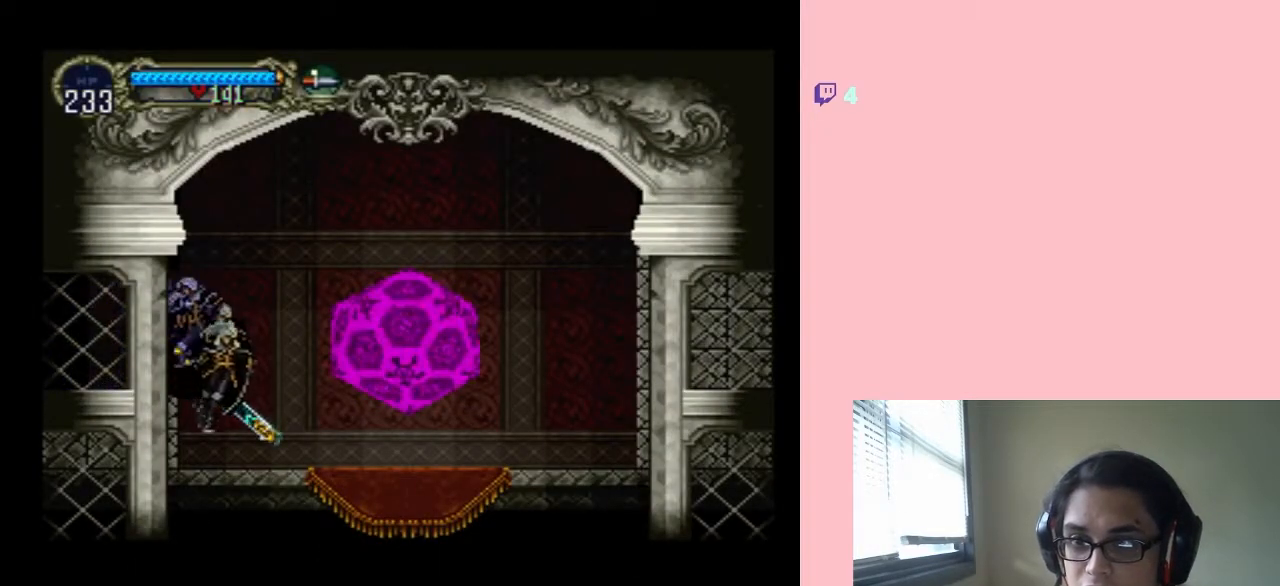
{"dt_ms": 500, "buttons": ["DPAD_RIGHT"], "left_stick": "center", "right_stick": "center", "events": []}
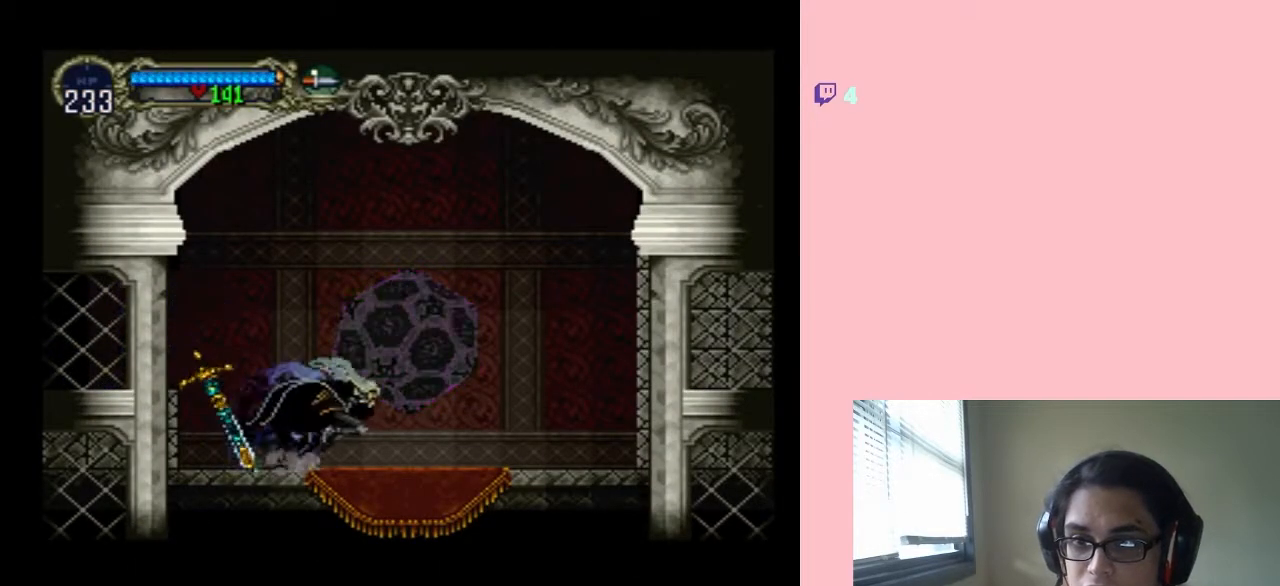
{"dt_ms": 500, "buttons": [], "left_stick": "center", "right_stick": "center", "events": [[183, "DPAD_RIGHT", "up"]]}
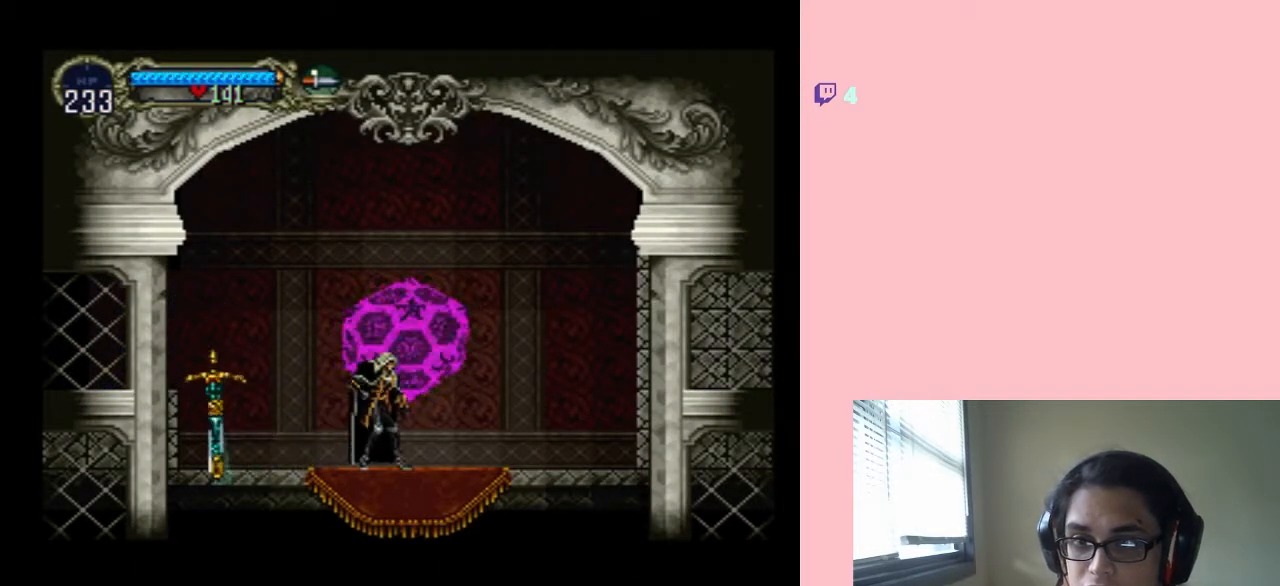
{"dt_ms": 500, "buttons": [], "left_stick": "center", "right_stick": "center", "events": [[83, "DPAD_UP", "down"], [333, "DPAD_UP", "up"]]}